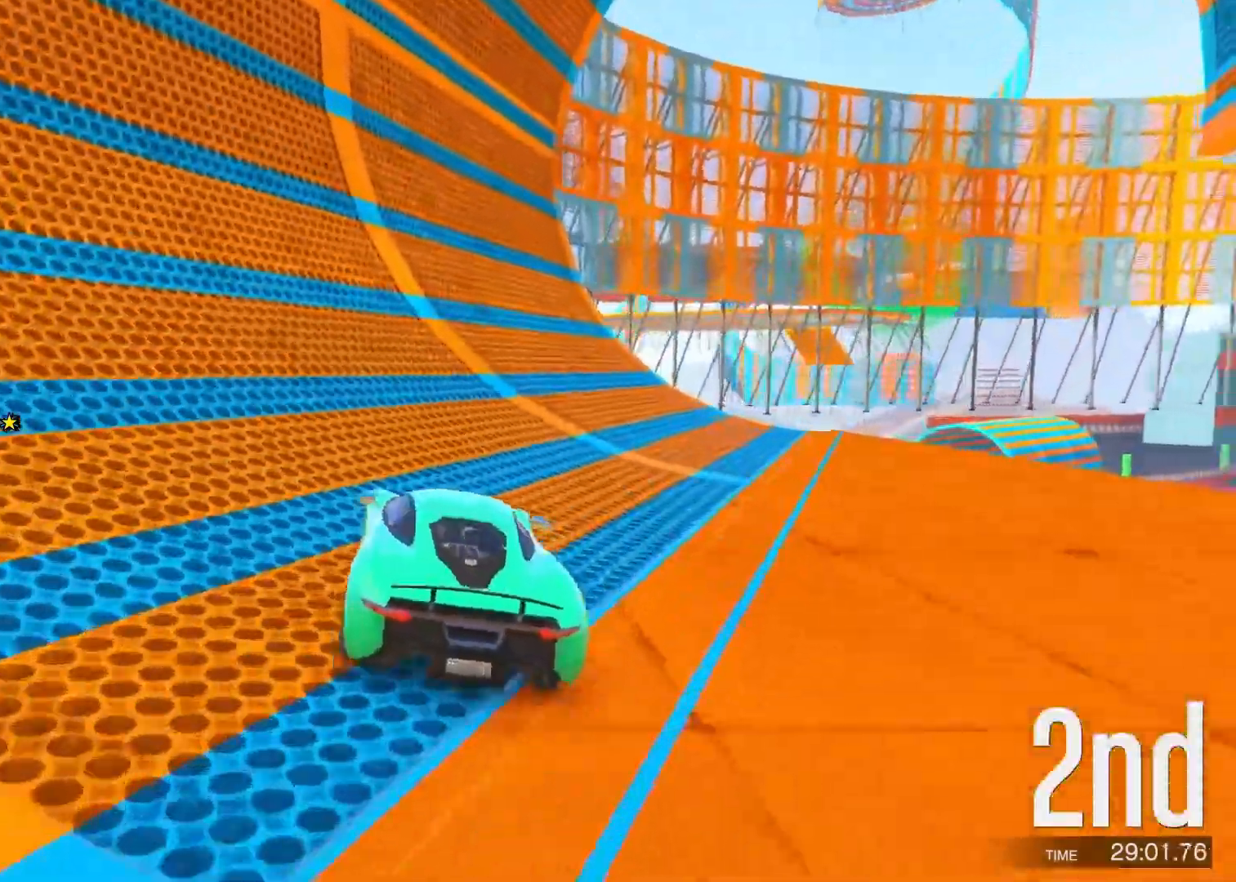
Gameplay with keyboard; each line is a JSON object with the keys held at the frame after it. "events" lists presses ("down") and releases ("up") of "a", "c", "ctrl", "d", "e", "f", "q", "r", "s", "shift", "space", "tab", "v", "w", "x" and "z" between this image and that frame as [ms after this image, input, new state], when the widget could be followed in between. No other keys are recorded. Mouse input is not recorded.
{"keys": ["w"], "events": []}
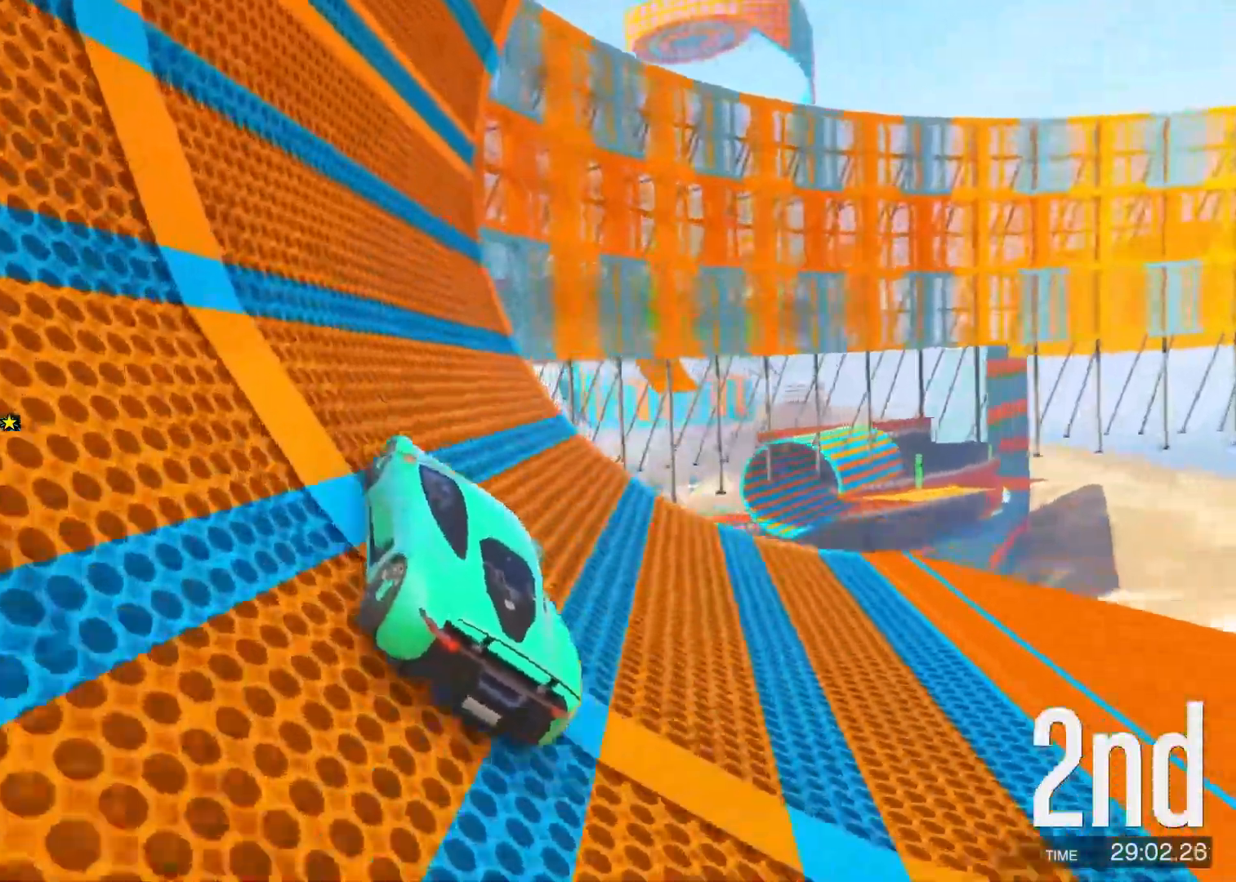
{"keys": ["w"], "events": [[100, "d", "down"], [200, "d", "up"]]}
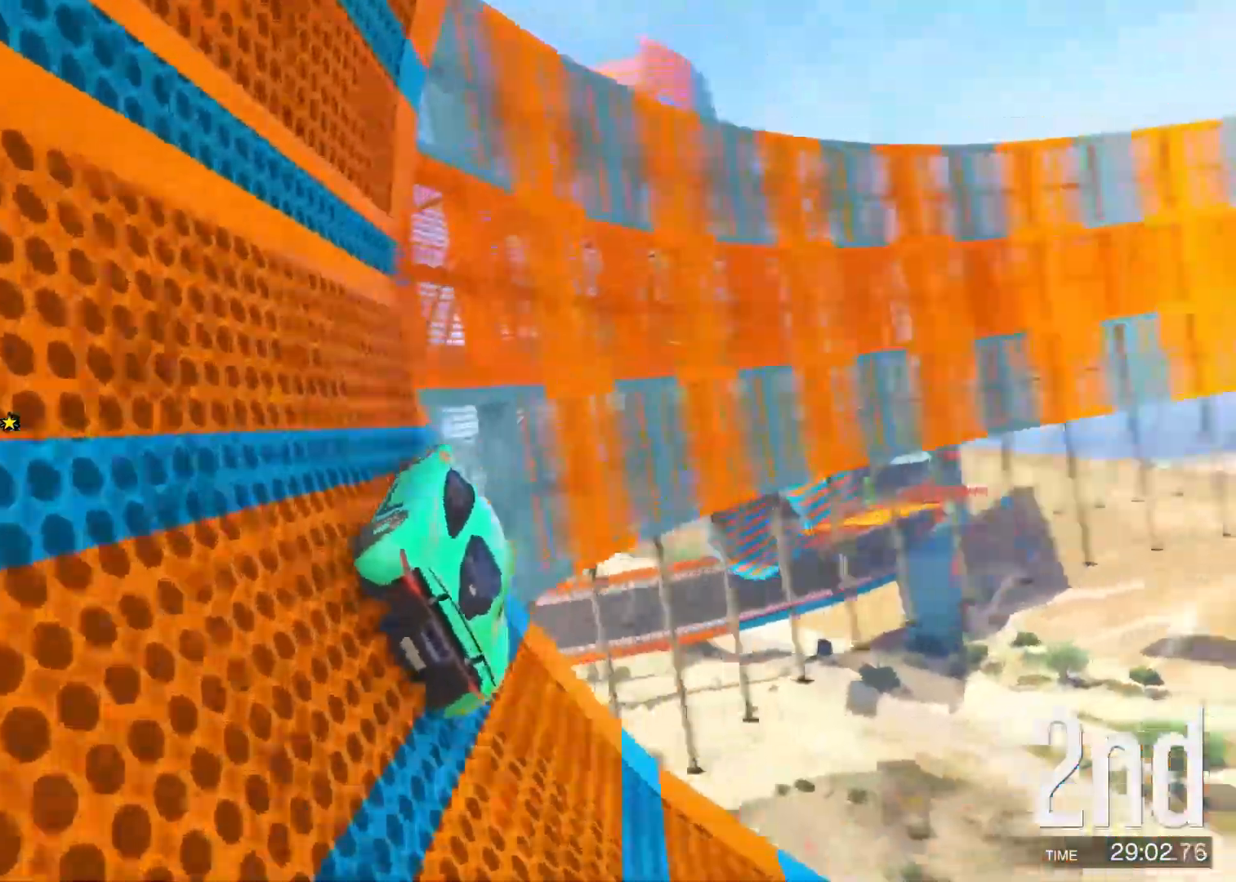
{"keys": ["d"], "events": [[67, "a", "down"], [117, "a", "up"], [400, "d", "down"], [467, "w", "up"]]}
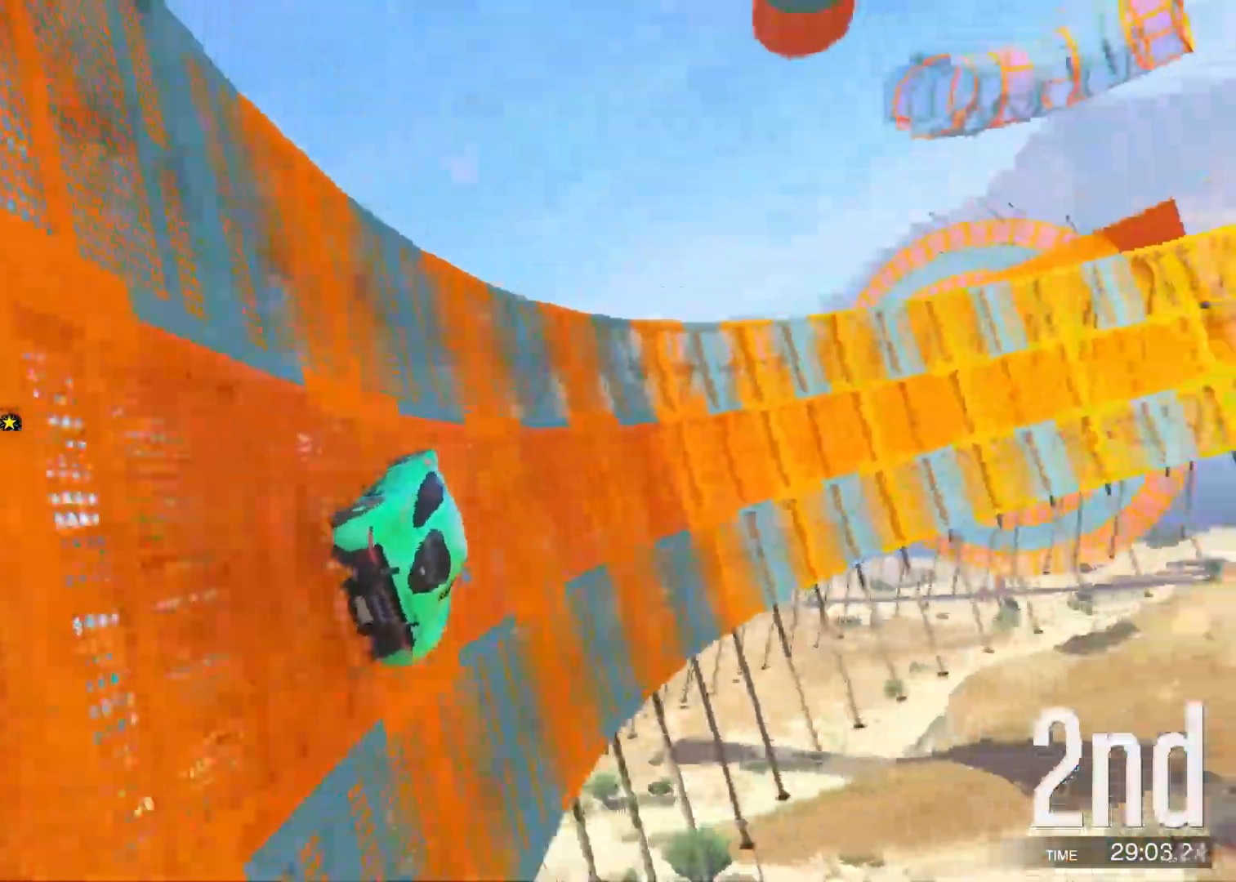
{"keys": [], "events": [[33, "d", "up"], [167, "s", "down"], [300, "s", "up"], [400, "a", "down"], [467, "a", "up"]]}
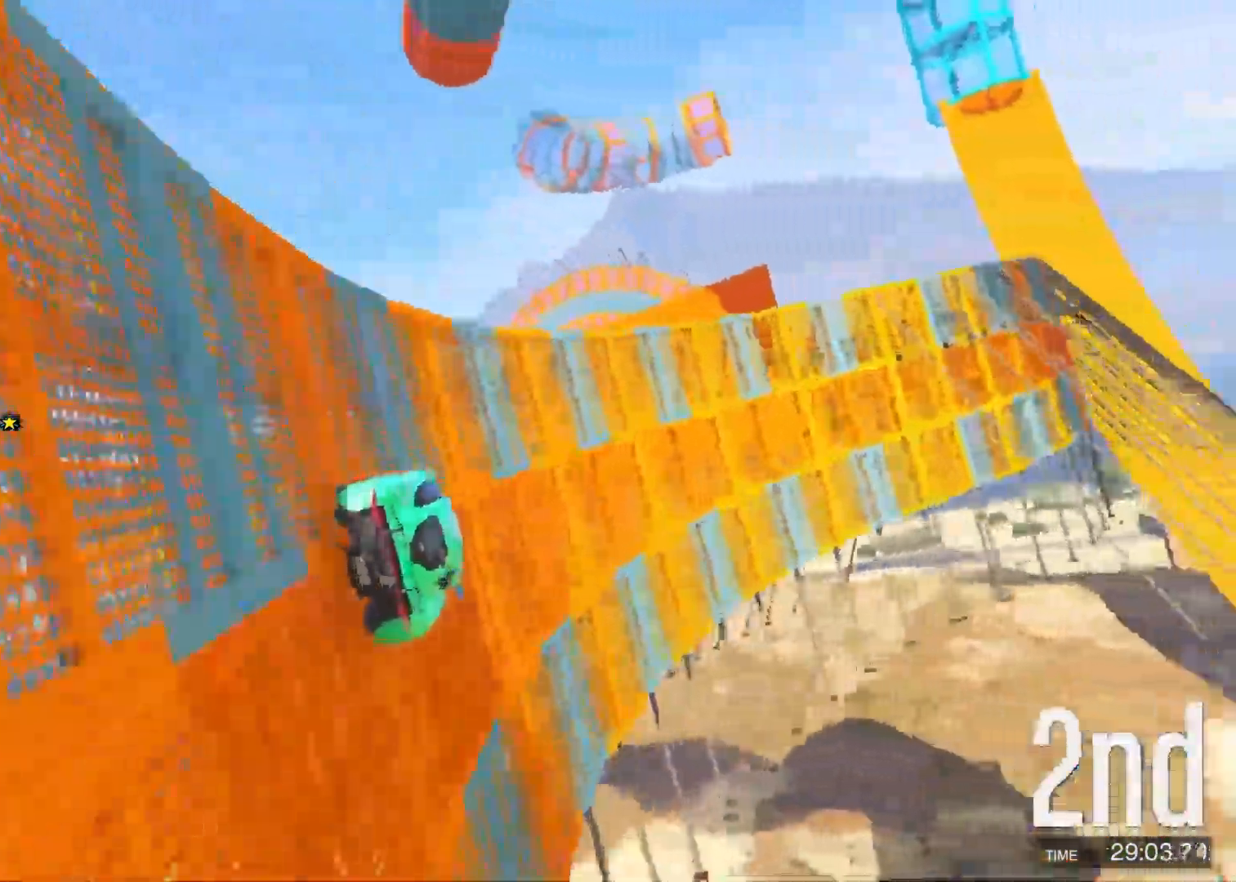
{"keys": ["w"], "events": [[117, "a", "down"], [200, "a", "up"], [400, "w", "down"]]}
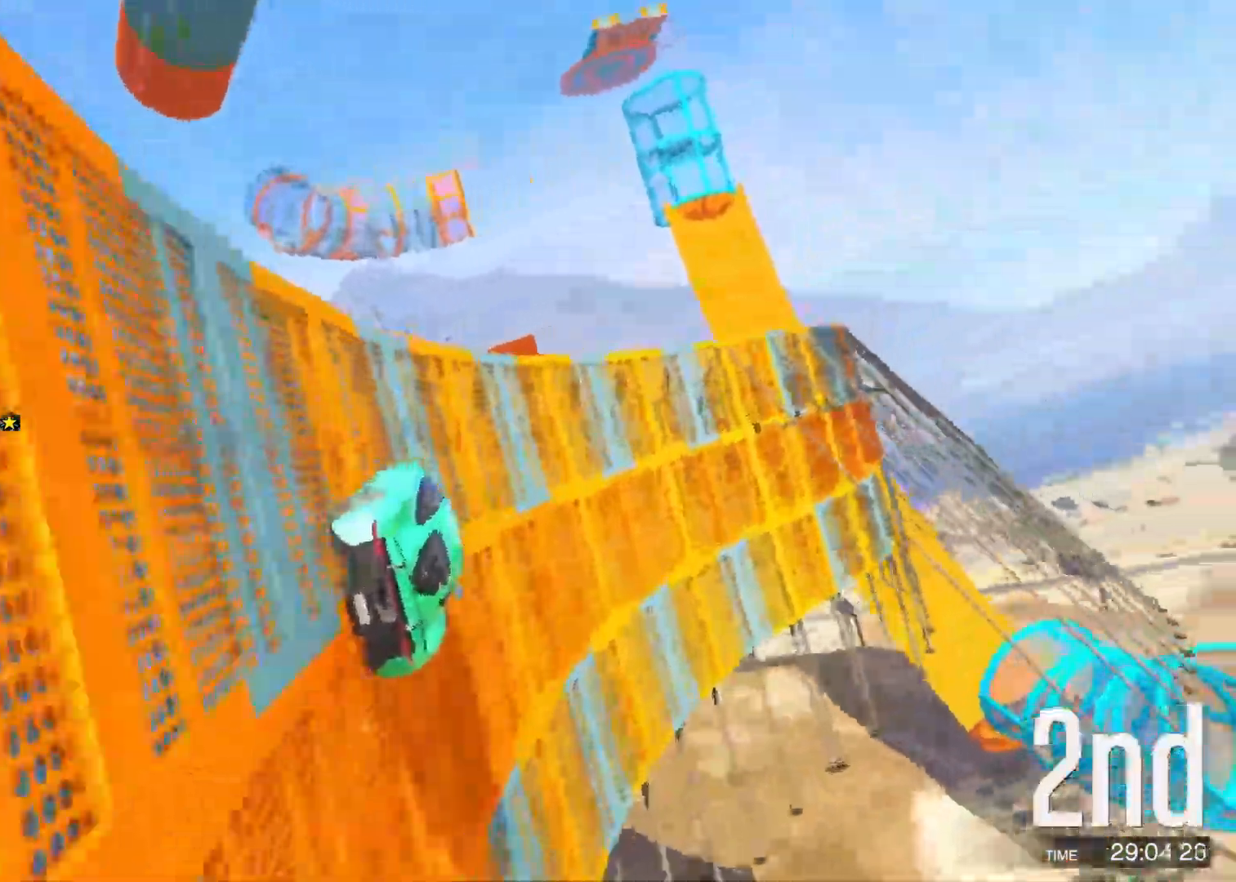
{"keys": [], "events": [[17, "a", "down"], [67, "w", "up"], [100, "a", "up"], [217, "w", "down"], [483, "w", "up"]]}
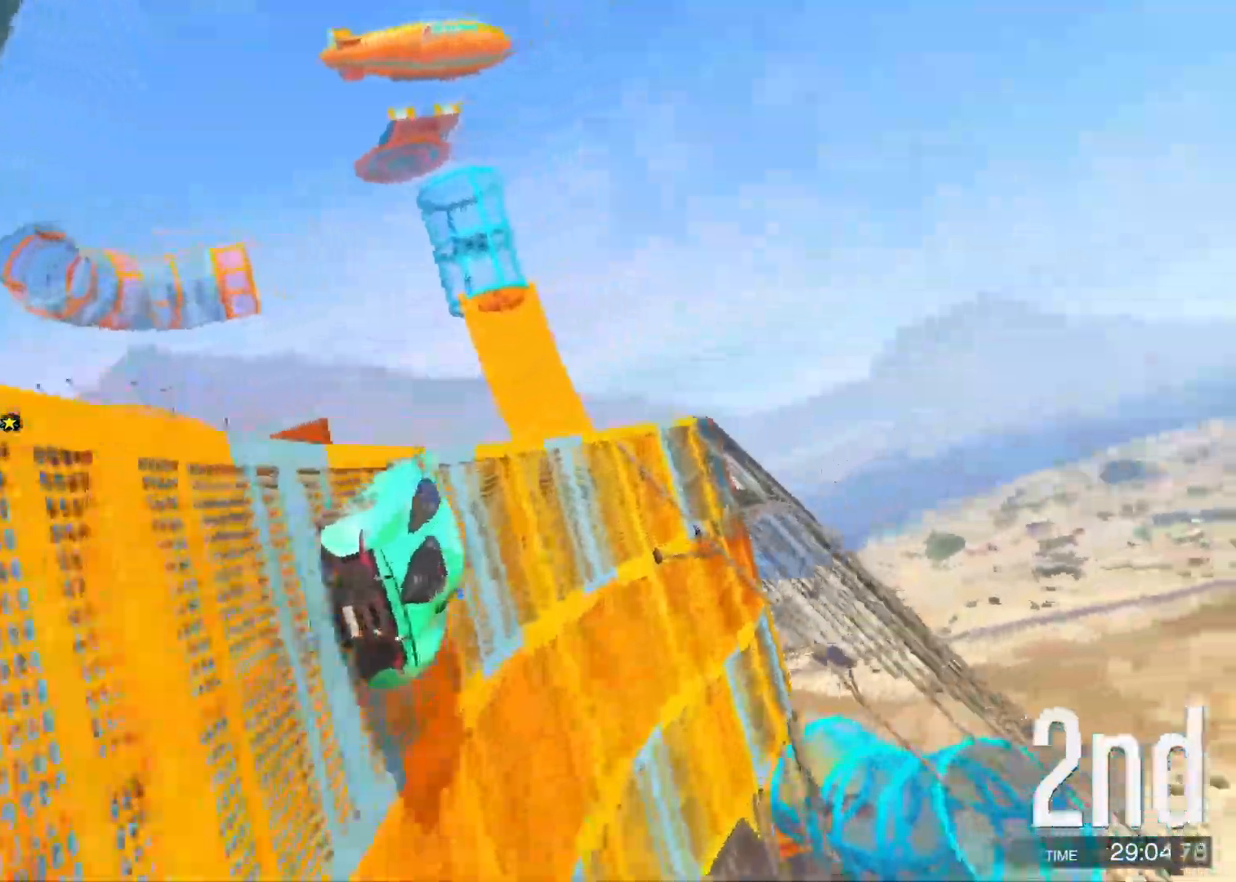
{"keys": ["w"], "events": [[433, "w", "down"]]}
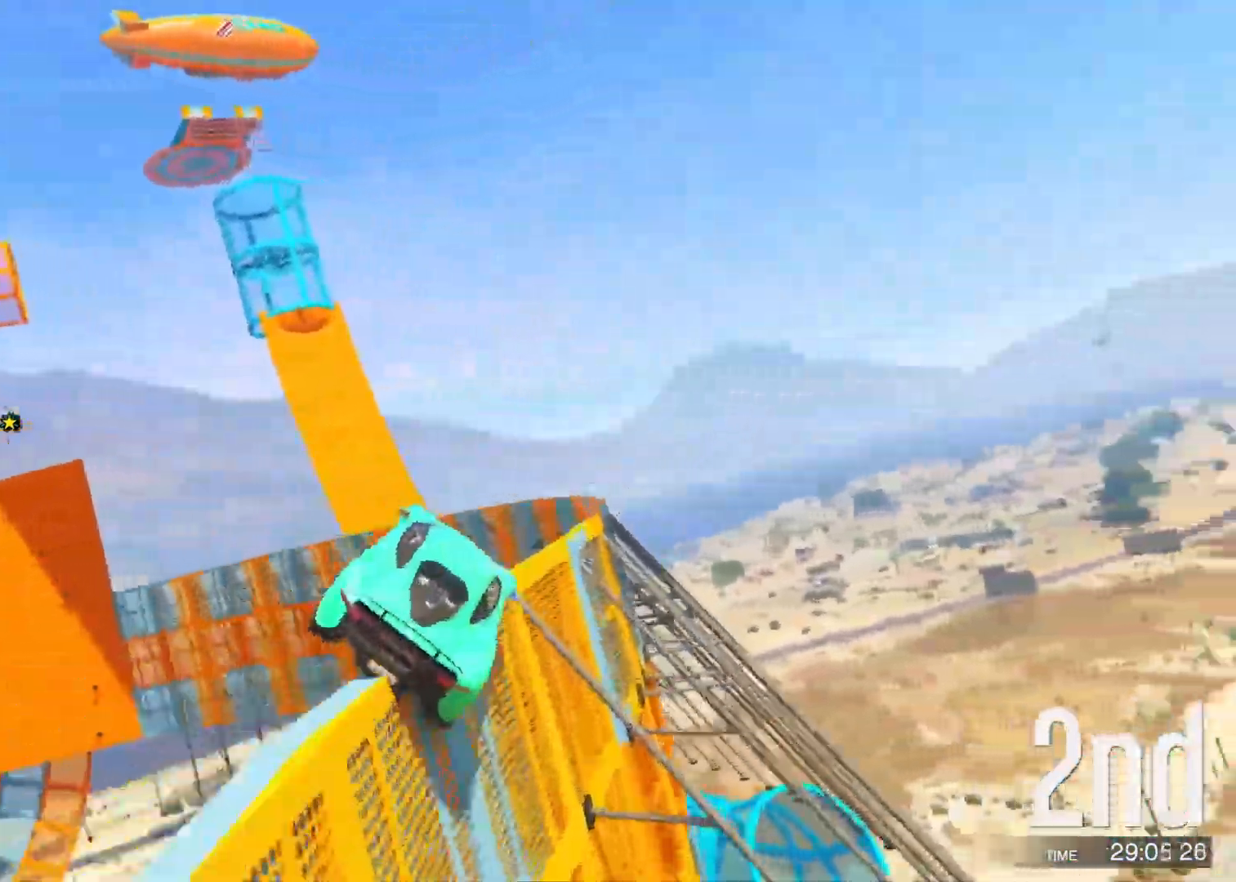
{"keys": ["ctrl", "d"], "events": [[233, "d", "down"], [233, "w", "up"], [467, "ctrl", "down"]]}
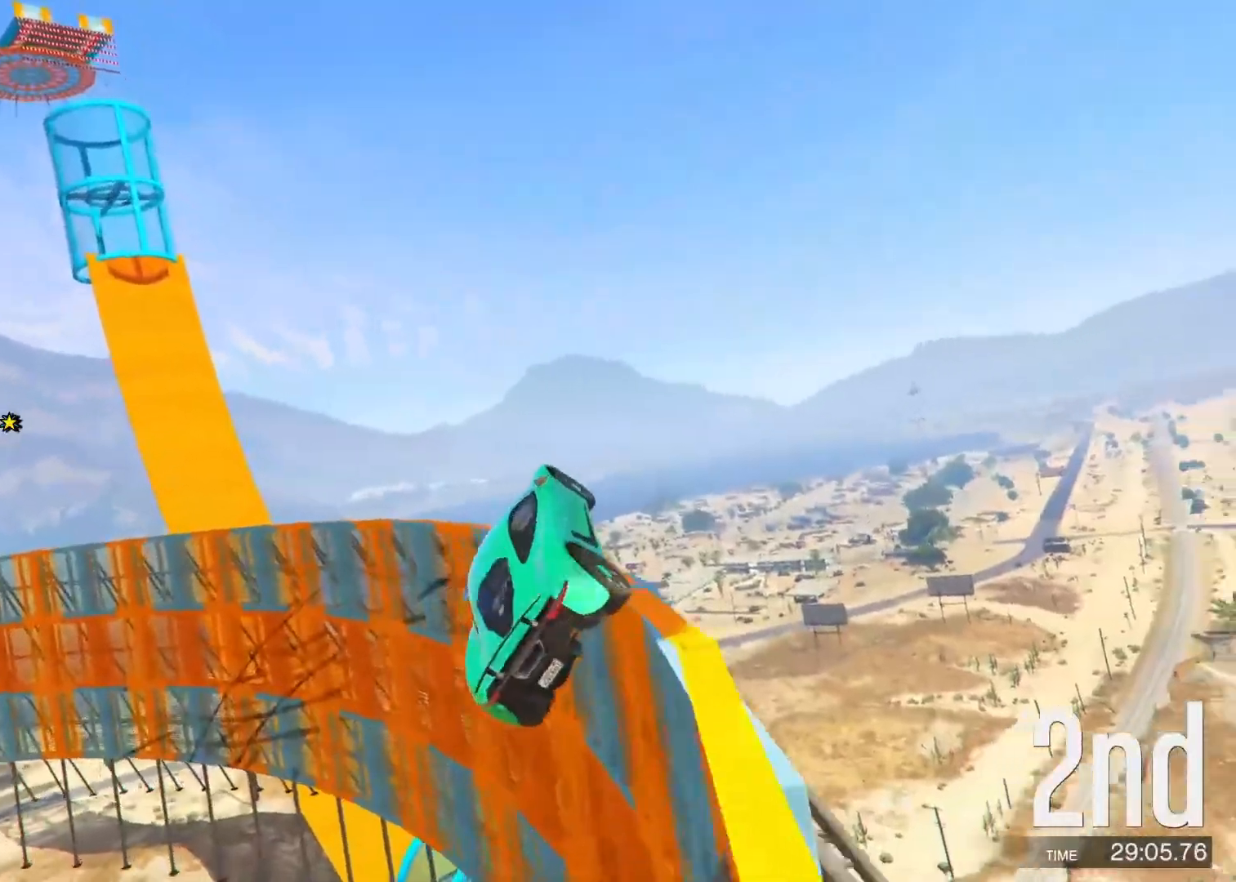
{"keys": [], "events": [[300, "a", "down"], [333, "ctrl", "up"], [333, "d", "up"], [433, "a", "up"]]}
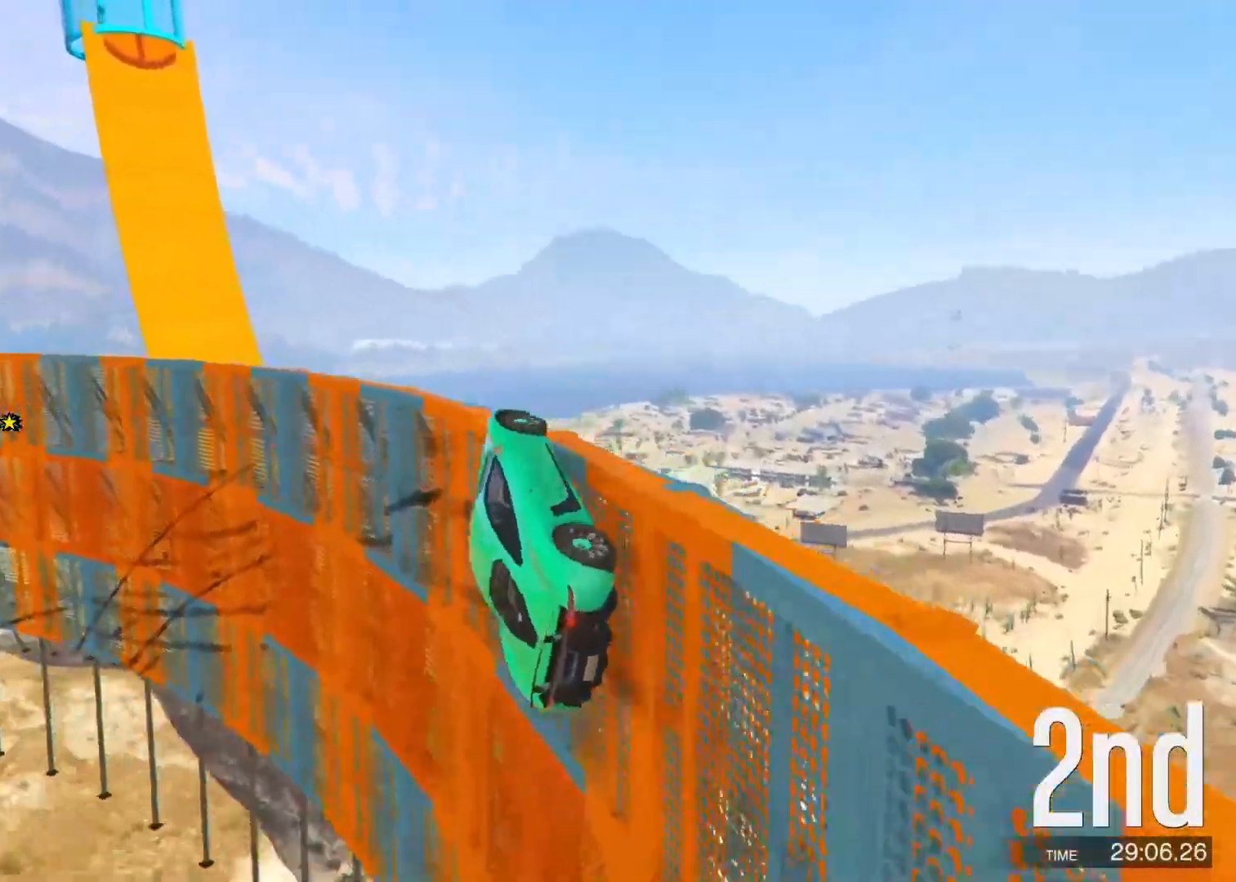
{"keys": [], "events": [[183, "a", "down"], [200, "w", "down"], [450, "w", "up"], [467, "a", "up"]]}
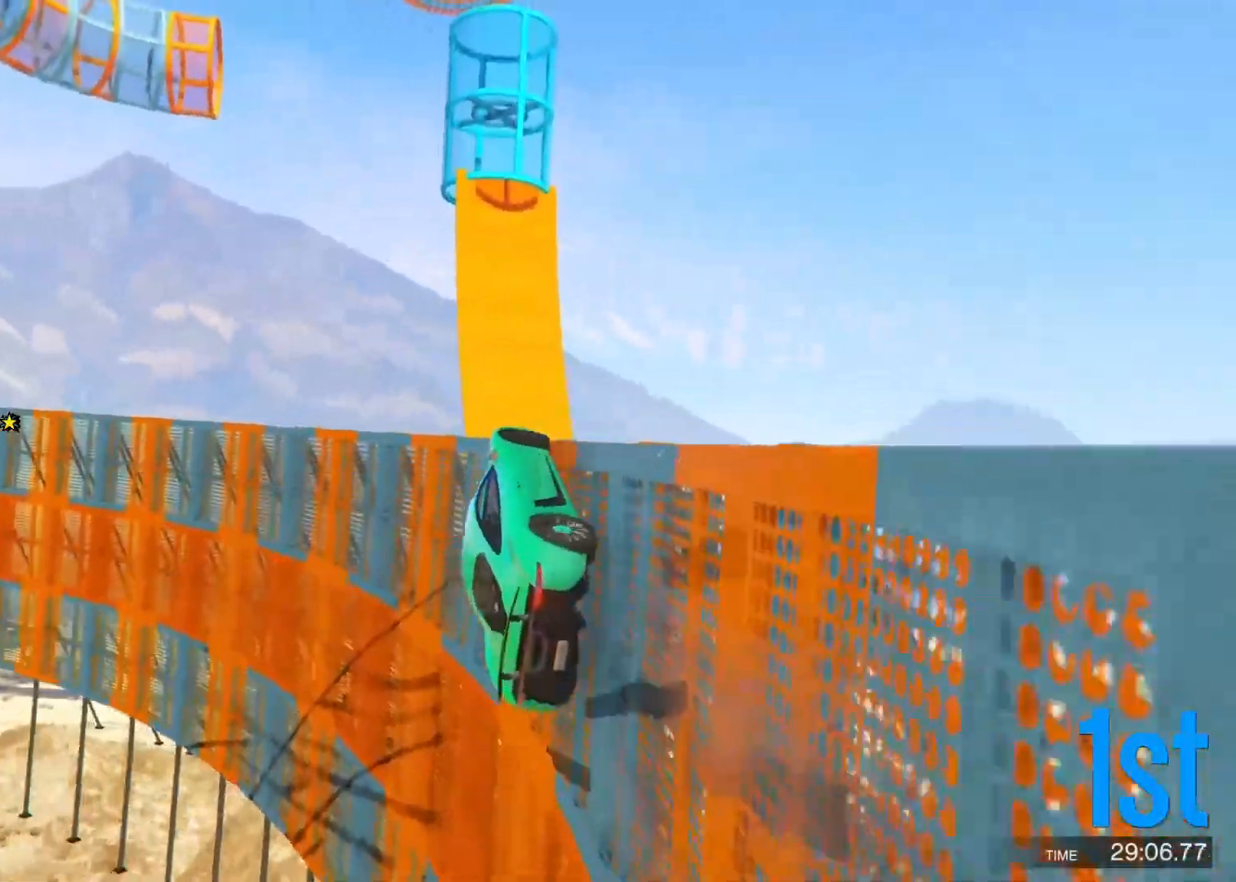
{"keys": ["d", "w"], "events": [[83, "w", "down"], [150, "d", "down"], [283, "d", "up"], [350, "d", "down"], [433, "d", "up"], [500, "d", "down"]]}
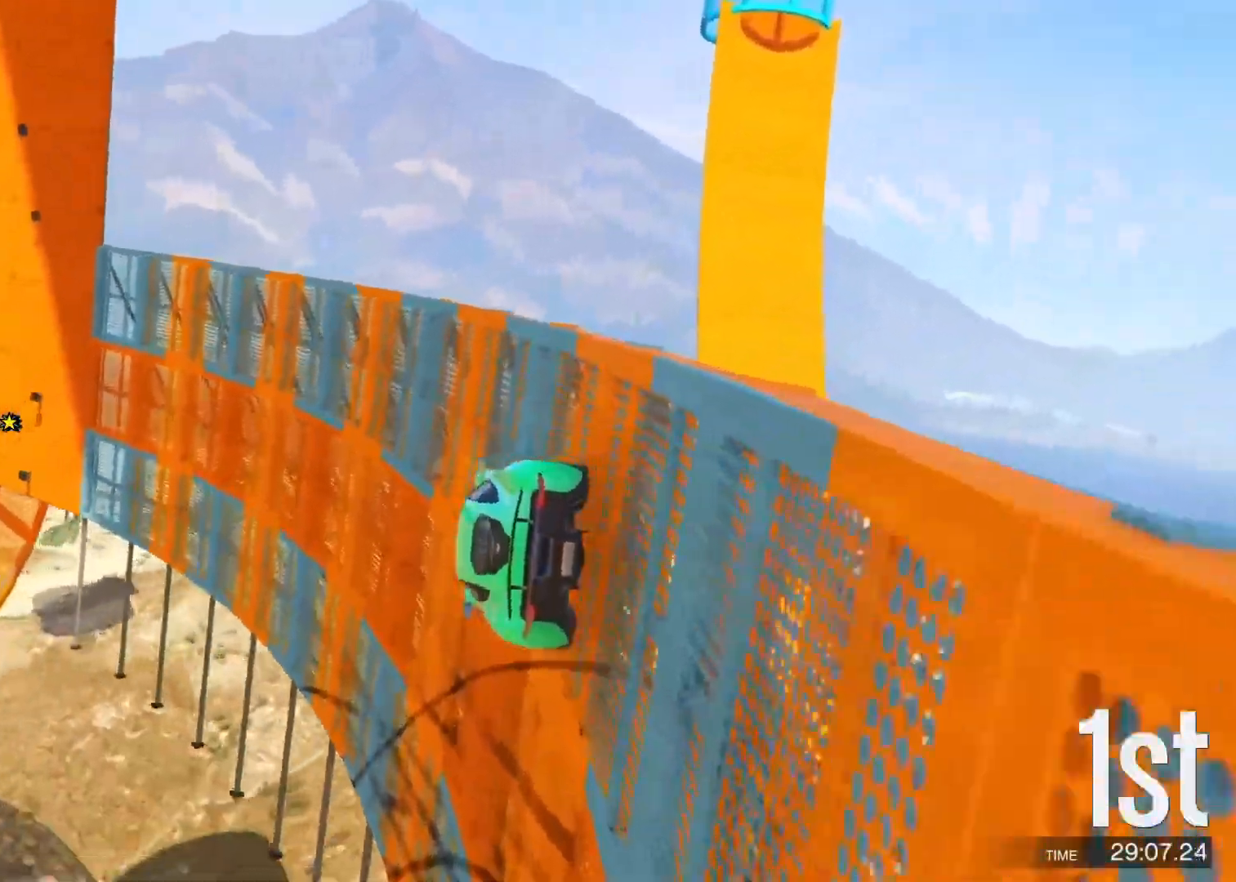
{"keys": ["w"], "events": [[83, "d", "up"], [183, "d", "down"], [217, "d", "up"]]}
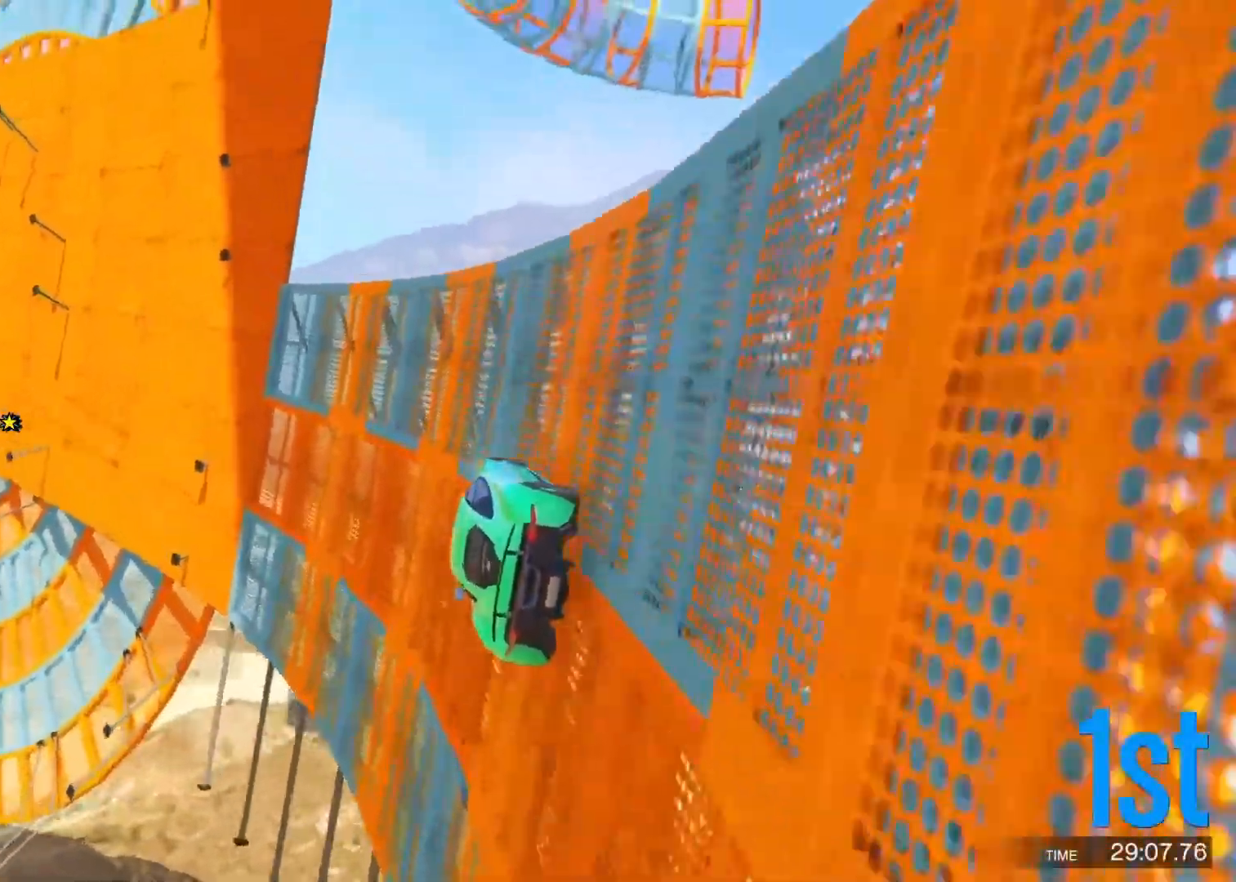
{"keys": ["w"], "events": [[283, "d", "down"], [333, "d", "up"]]}
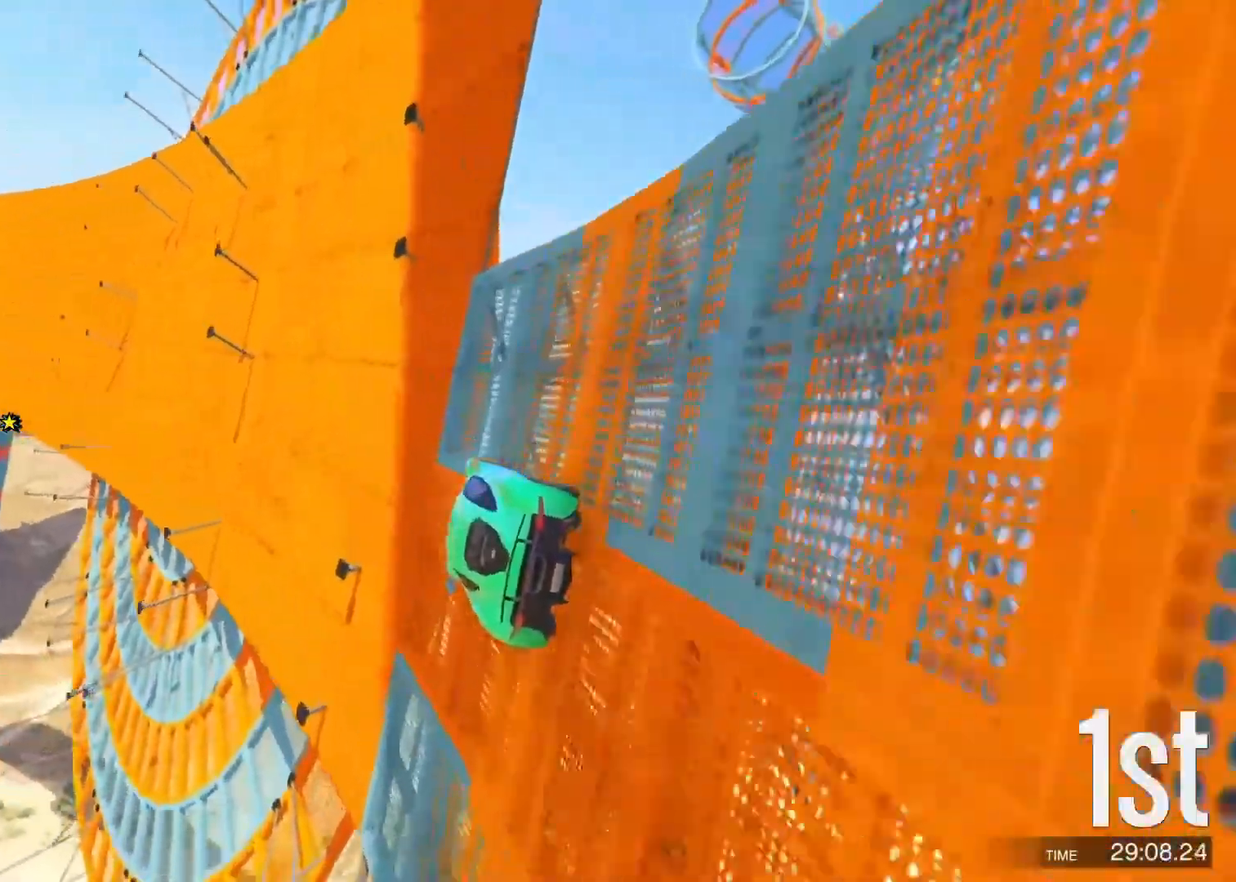
{"keys": ["w"], "events": [[367, "d", "down"], [483, "d", "up"]]}
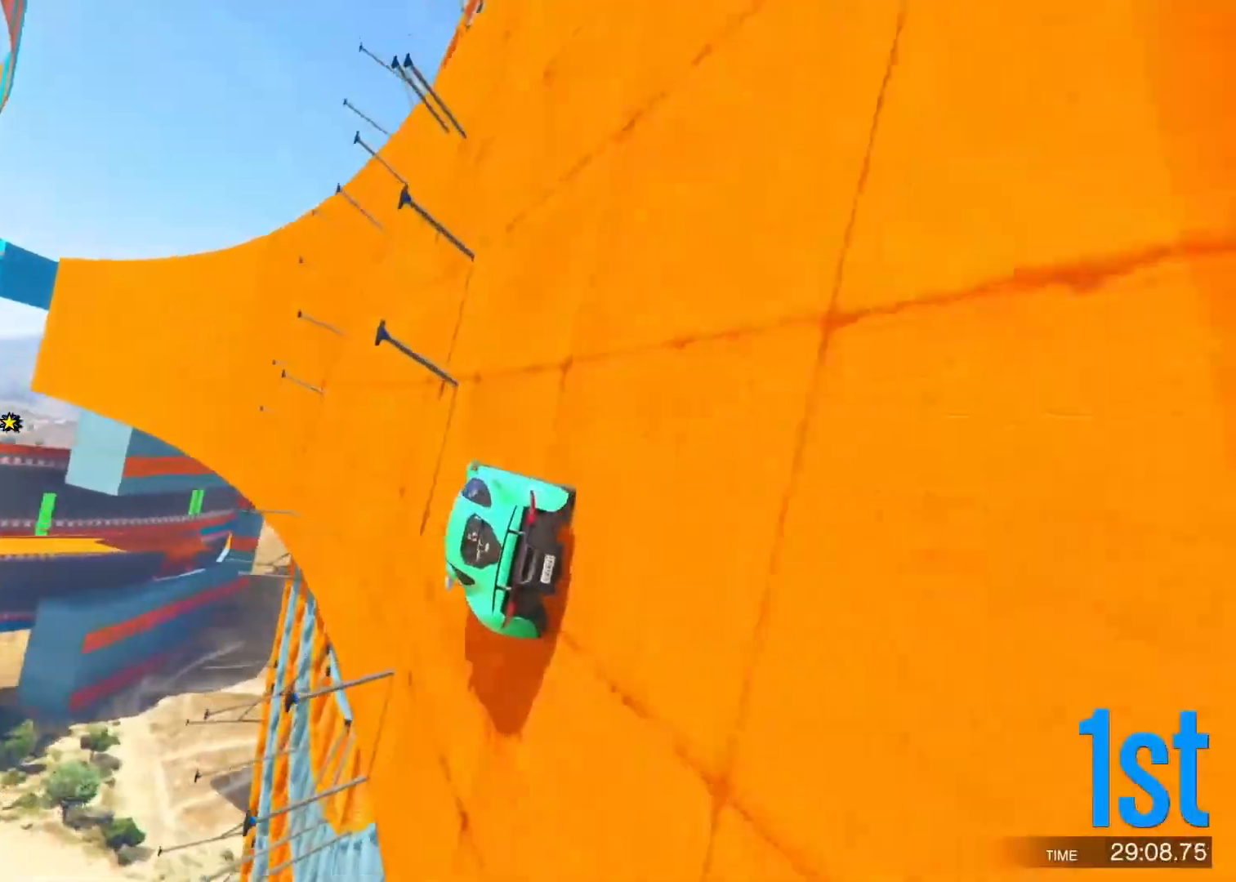
{"keys": ["w"], "events": [[400, "d", "down"], [483, "d", "up"]]}
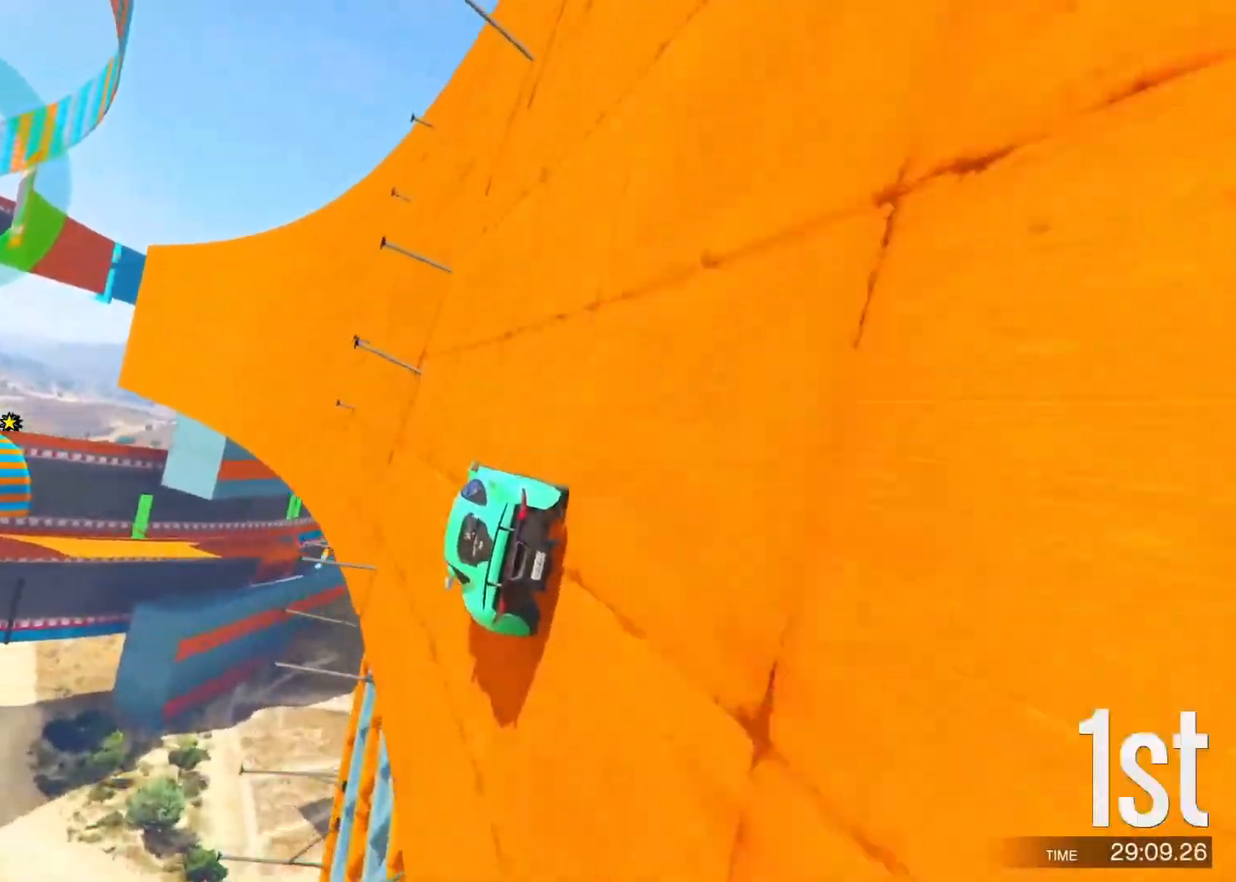
{"keys": ["d", "w"], "events": [[233, "d", "down"], [367, "d", "up"], [483, "d", "down"]]}
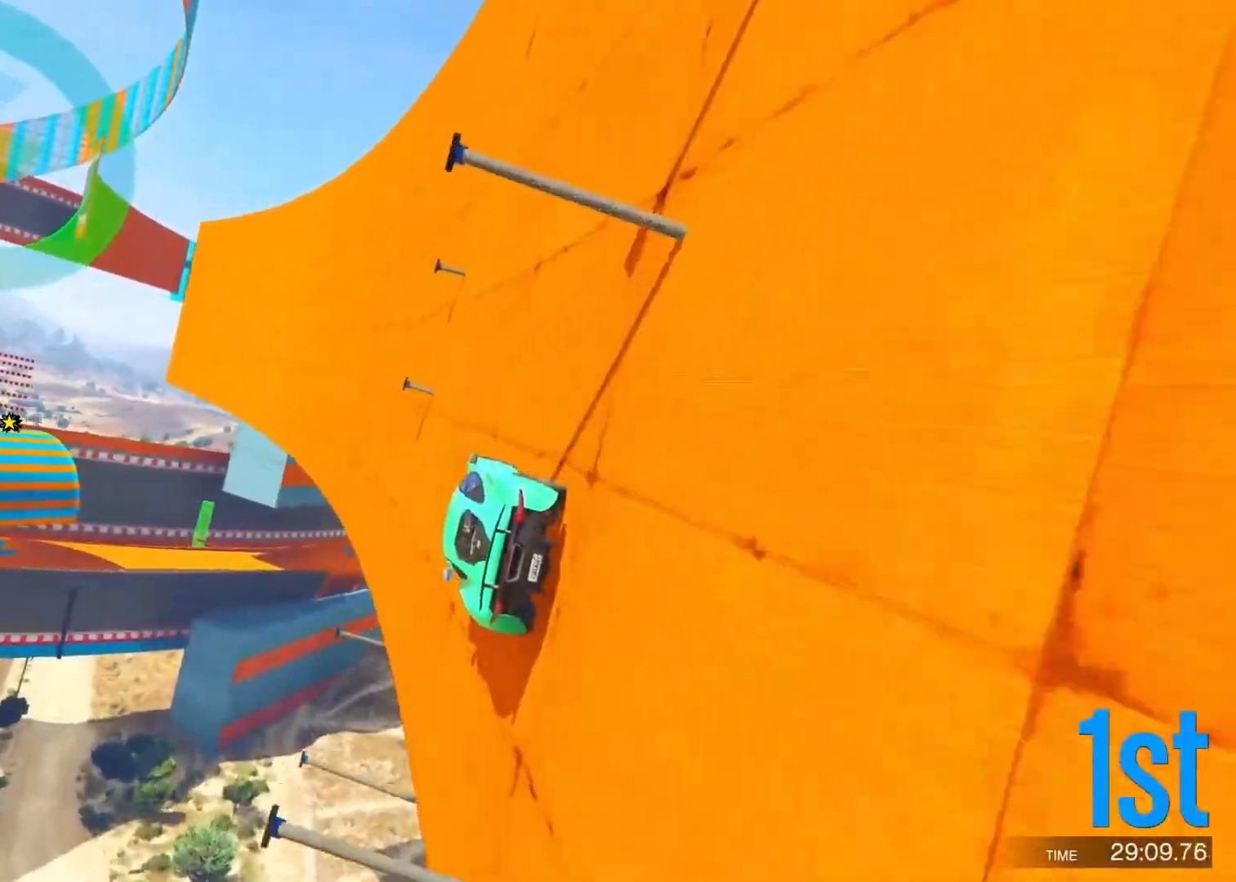
{"keys": ["w"], "events": [[33, "d", "up"], [117, "d", "down"], [283, "d", "up"], [367, "d", "down"], [450, "d", "up"]]}
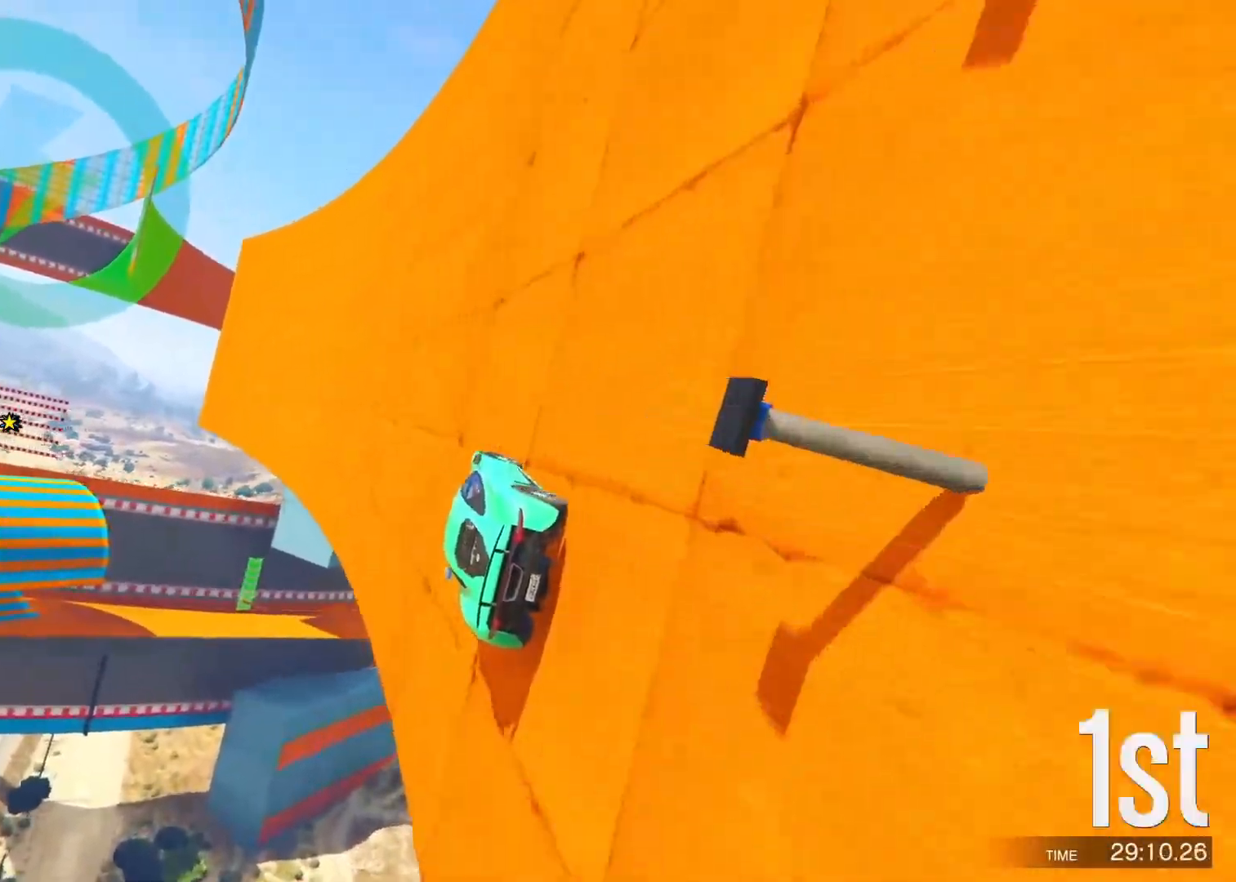
{"keys": ["w"], "events": [[117, "d", "down"], [217, "d", "up"]]}
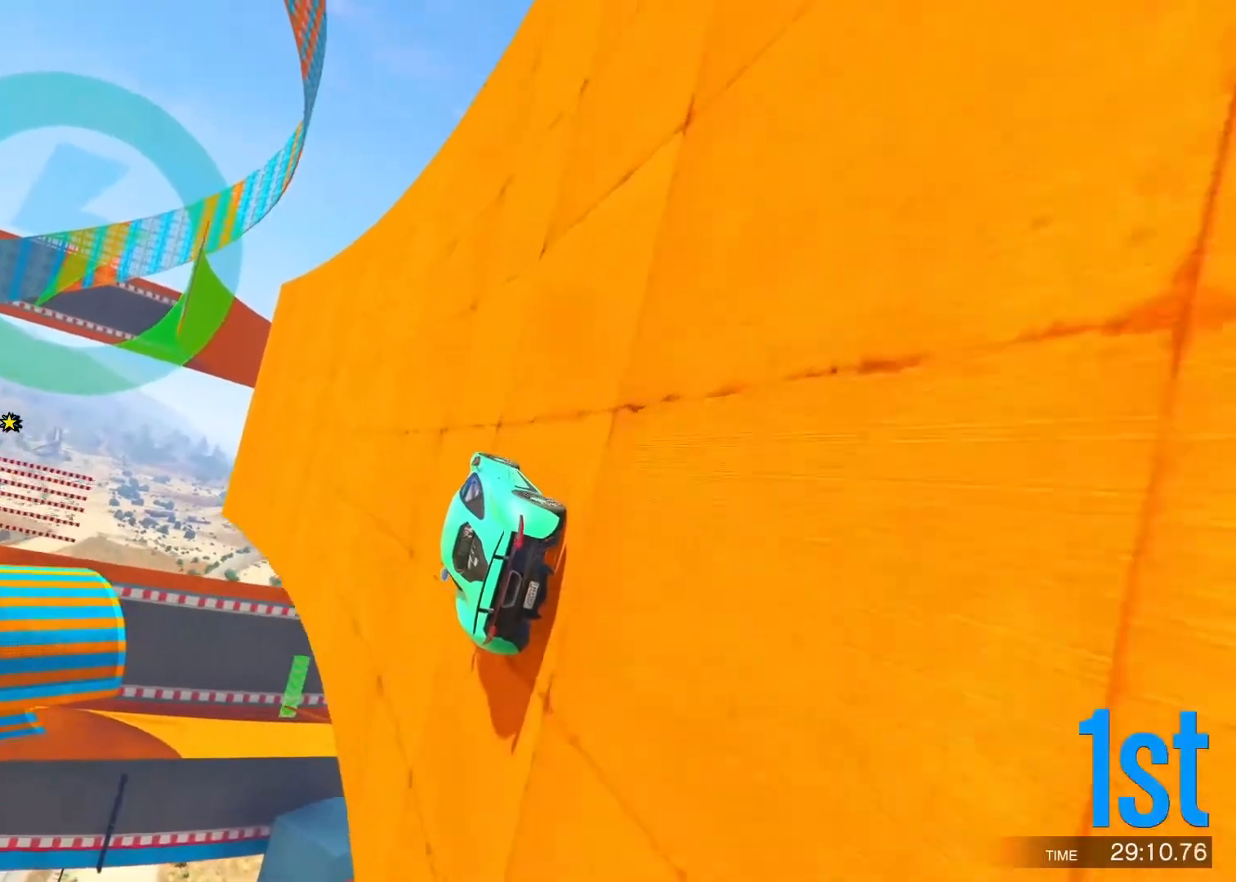
{"keys": ["d", "w"], "events": [[83, "d", "down"], [217, "d", "up"], [300, "d", "down"], [367, "d", "up"], [483, "d", "down"]]}
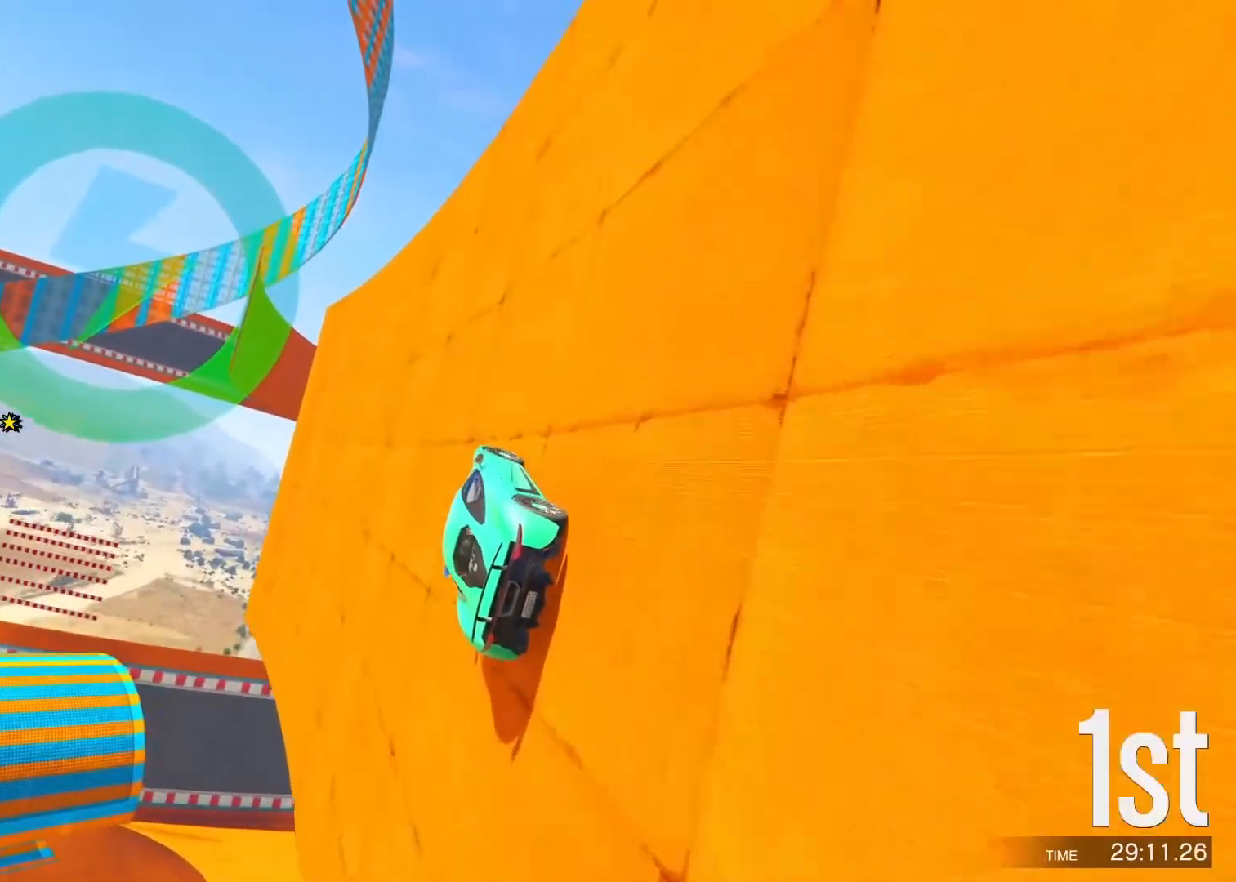
{"keys": ["w"], "events": [[100, "d", "up"], [183, "d", "down"], [267, "d", "up"]]}
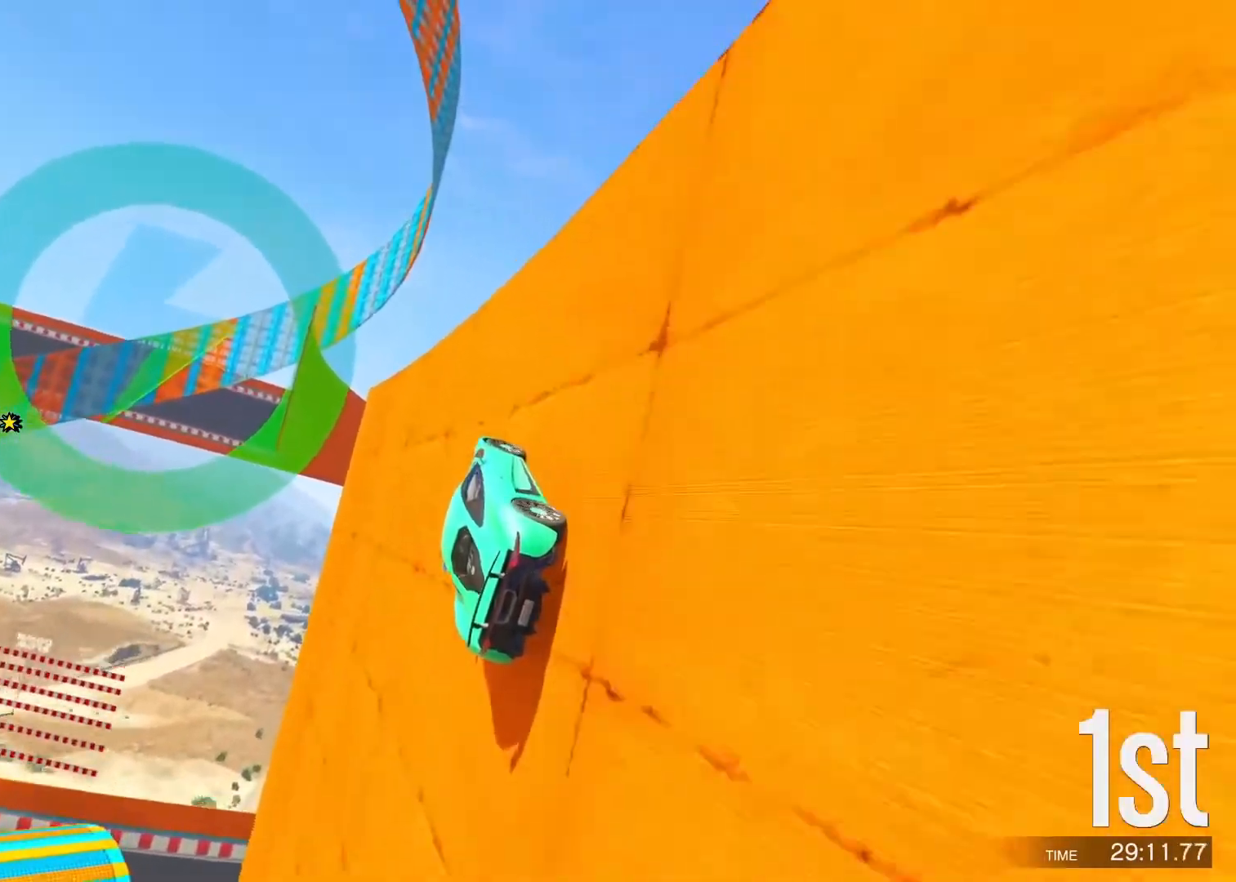
{"keys": ["d", "w"], "events": [[67, "d", "down"]]}
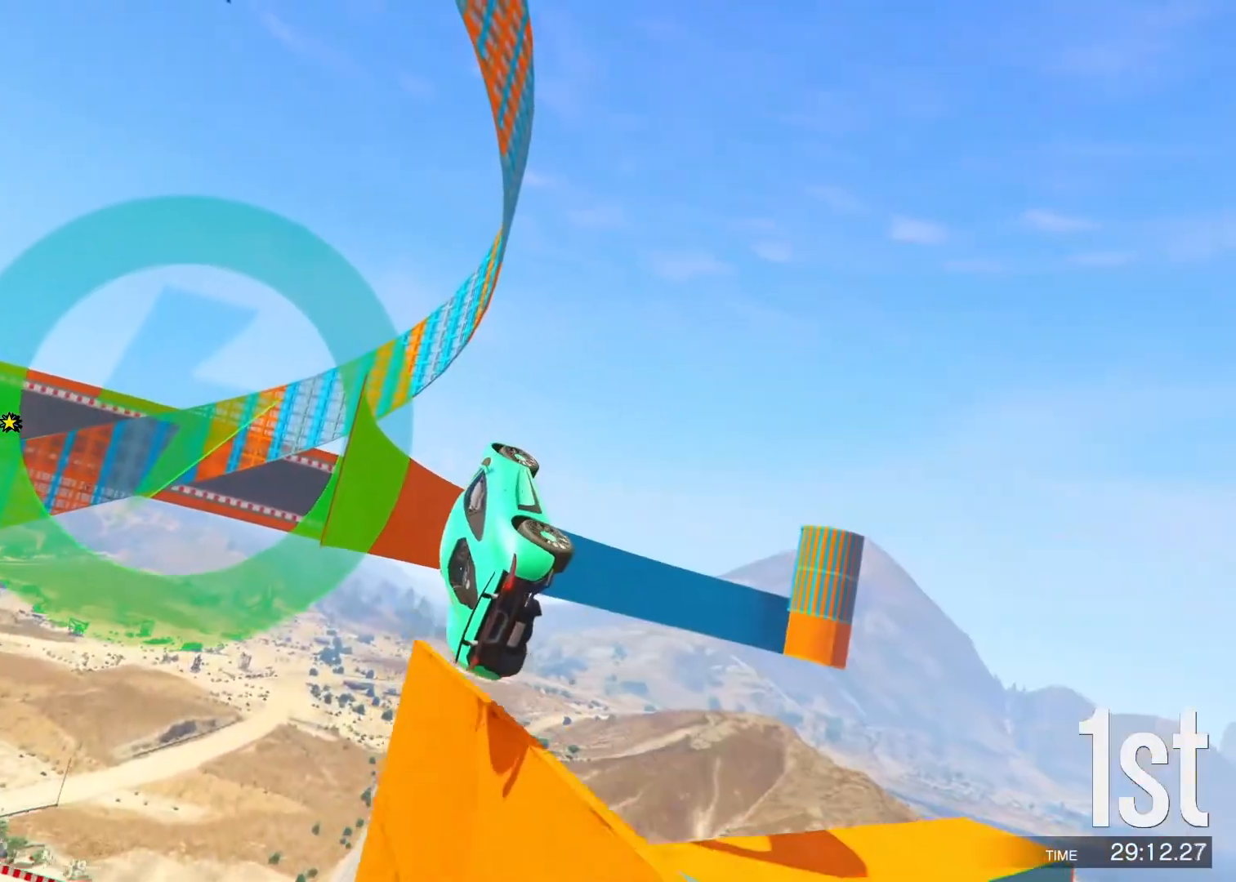
{"keys": ["d", "w"], "events": []}
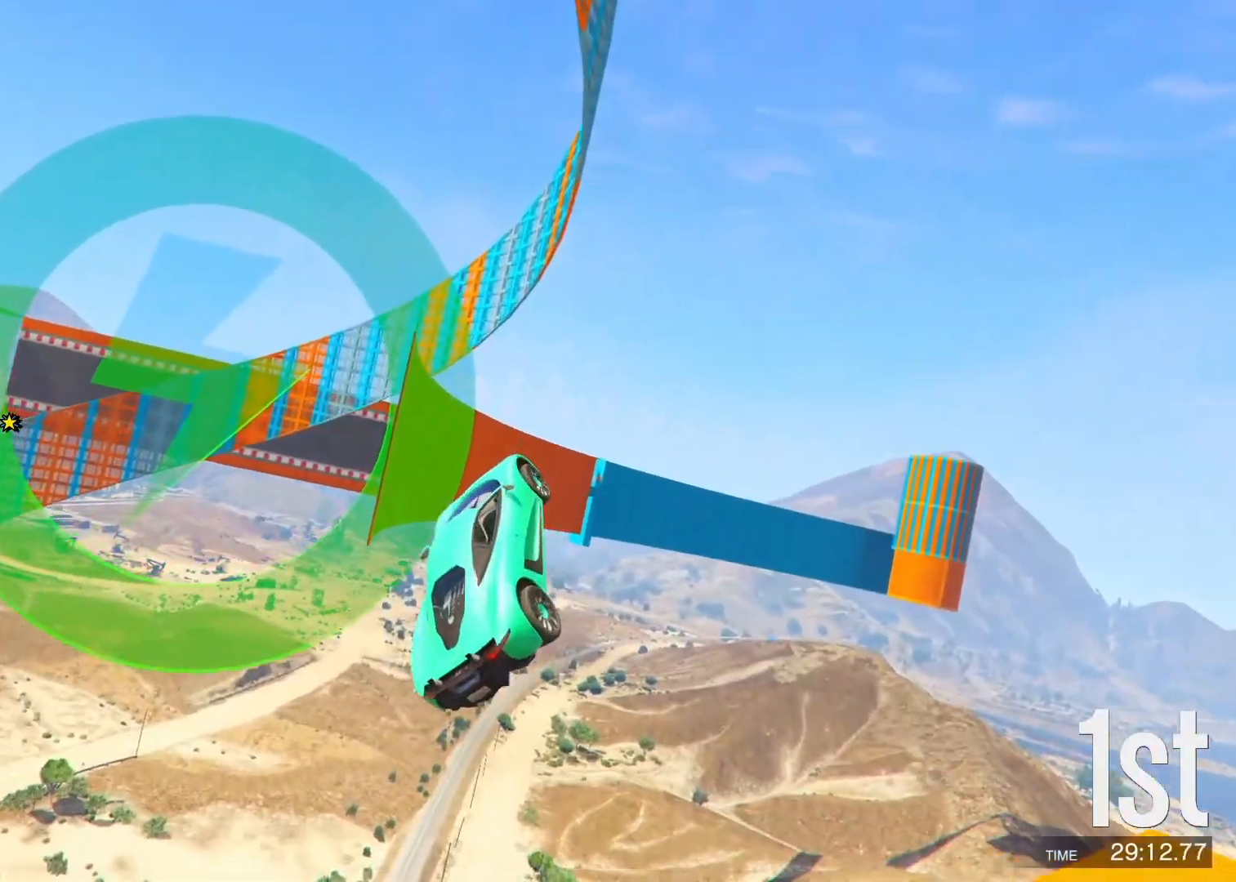
{"keys": ["d", "w"], "events": []}
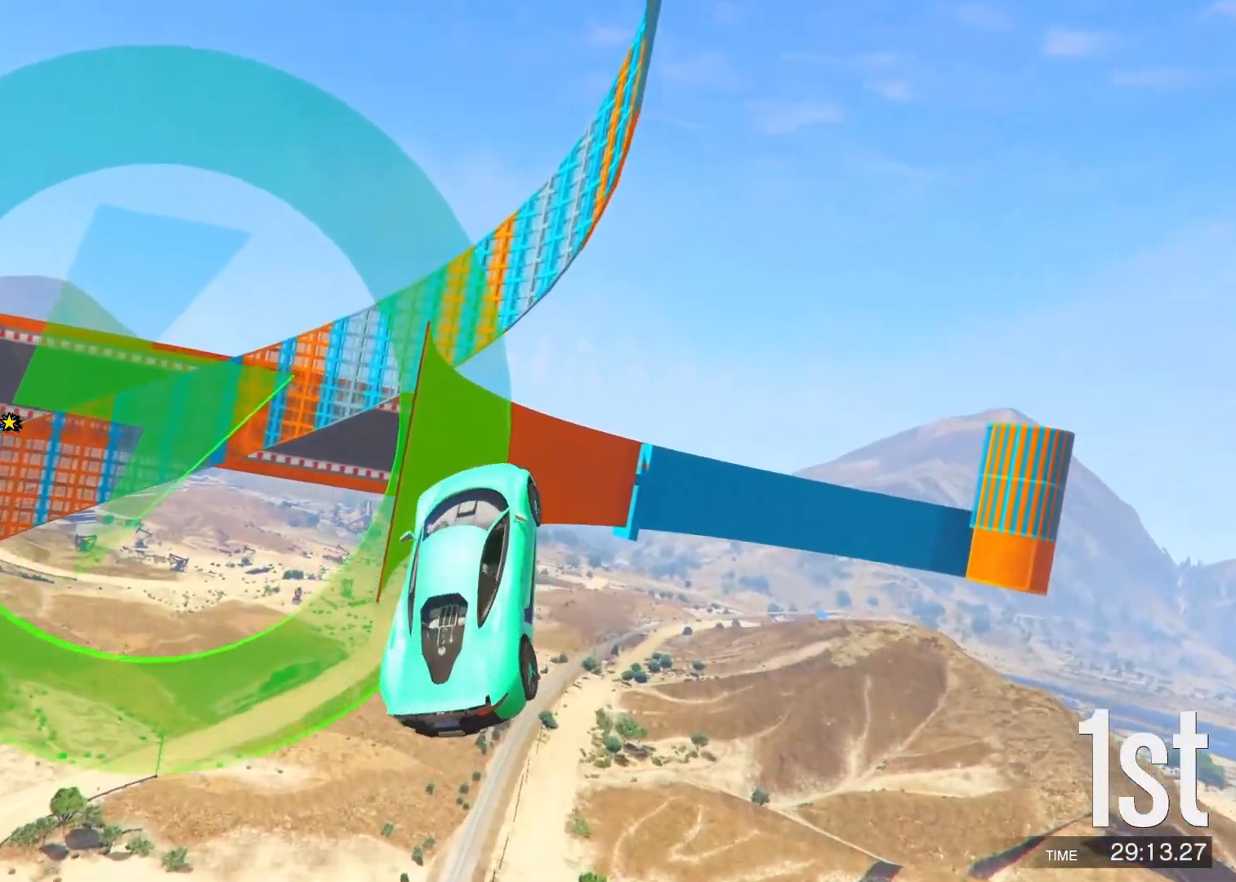
{"keys": ["d", "shift", "w"], "events": [[400, "shift", "down"]]}
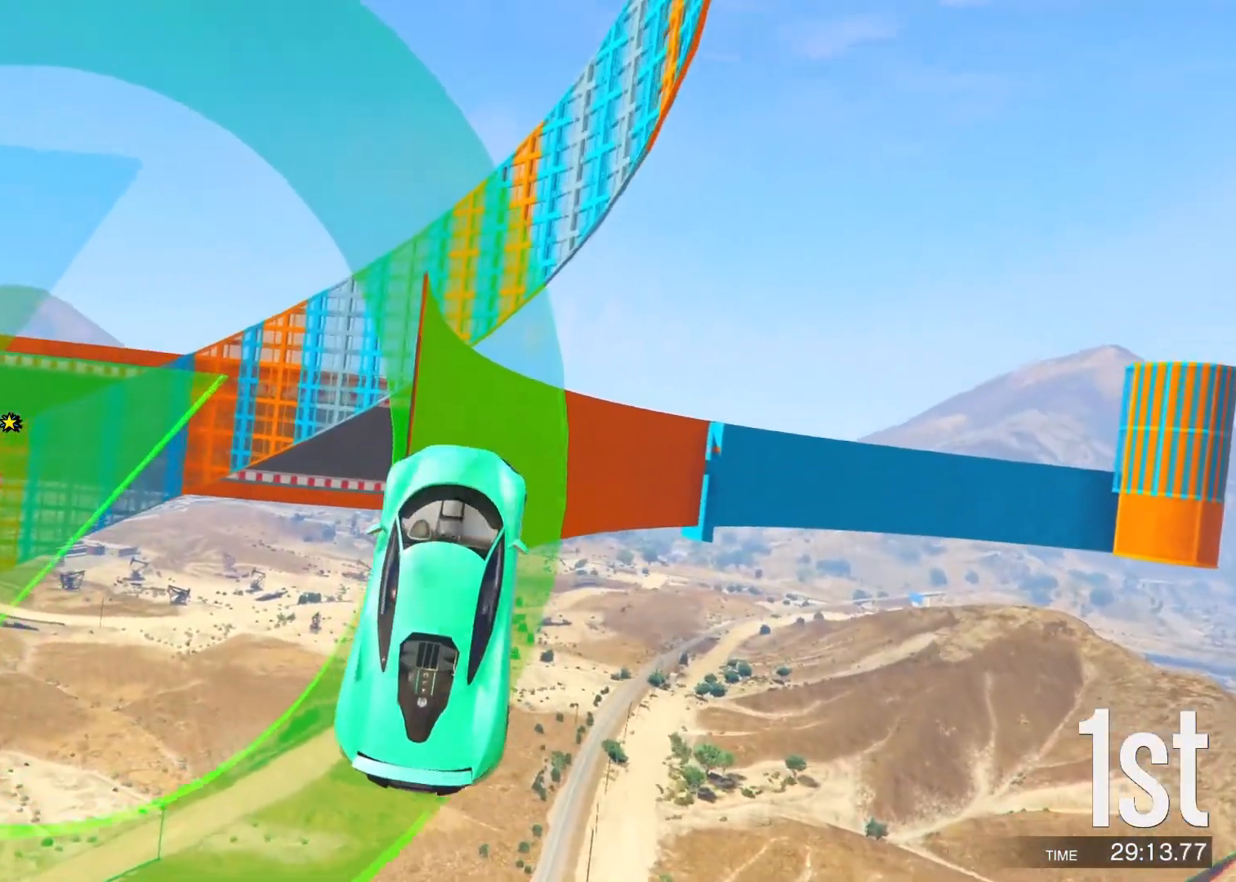
{"keys": ["d", "shift", "w"], "events": []}
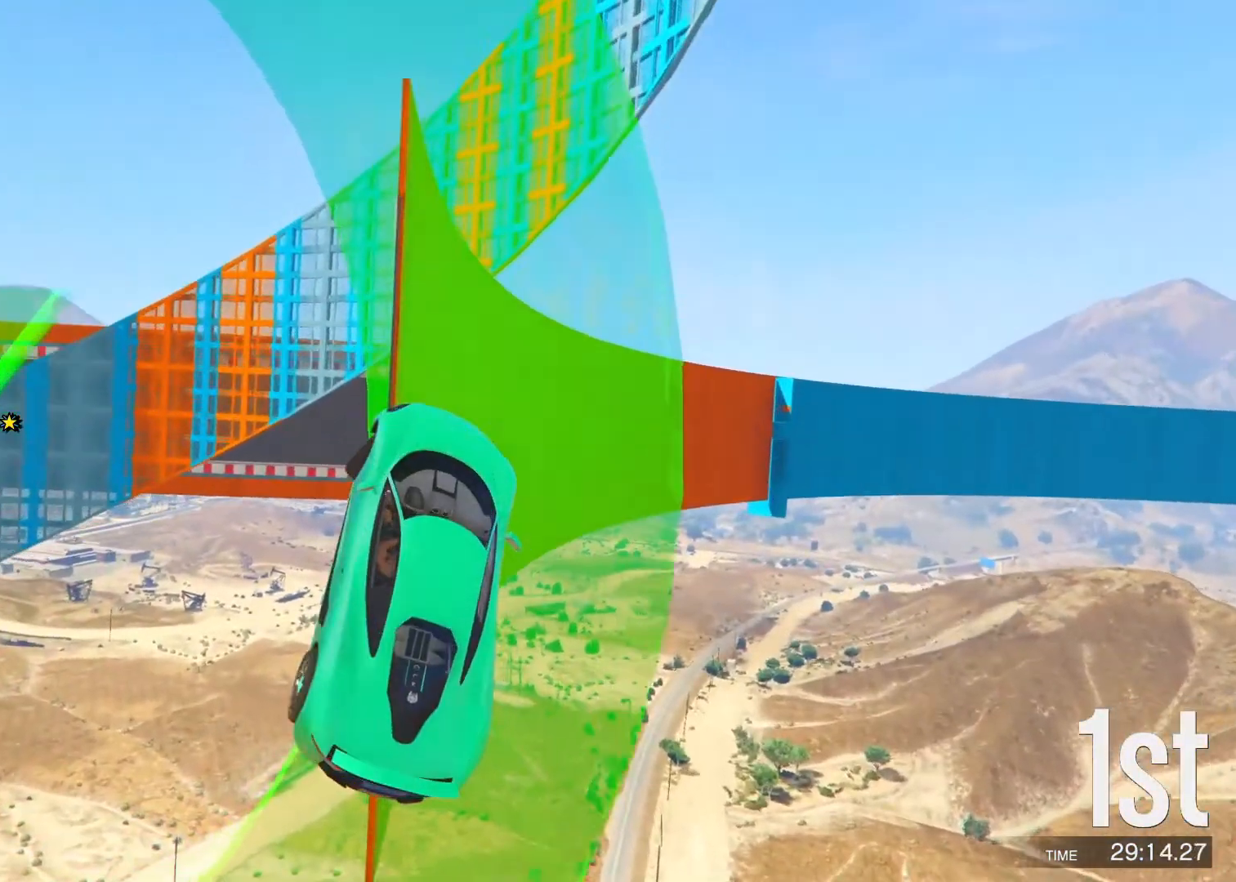
{"keys": ["w"], "events": [[217, "shift", "up"], [267, "d", "up"]]}
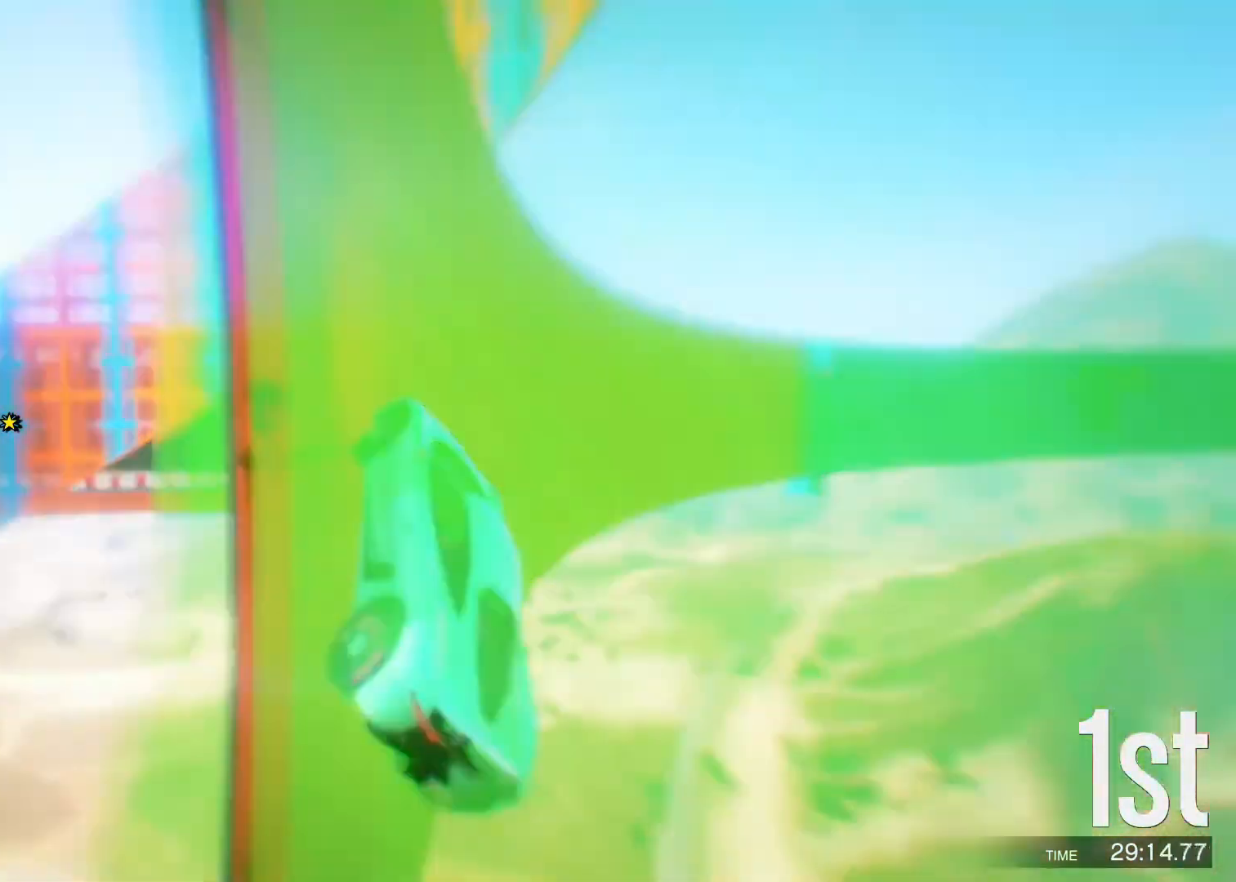
{"keys": ["w"], "events": [[217, "d", "down"], [300, "d", "up"]]}